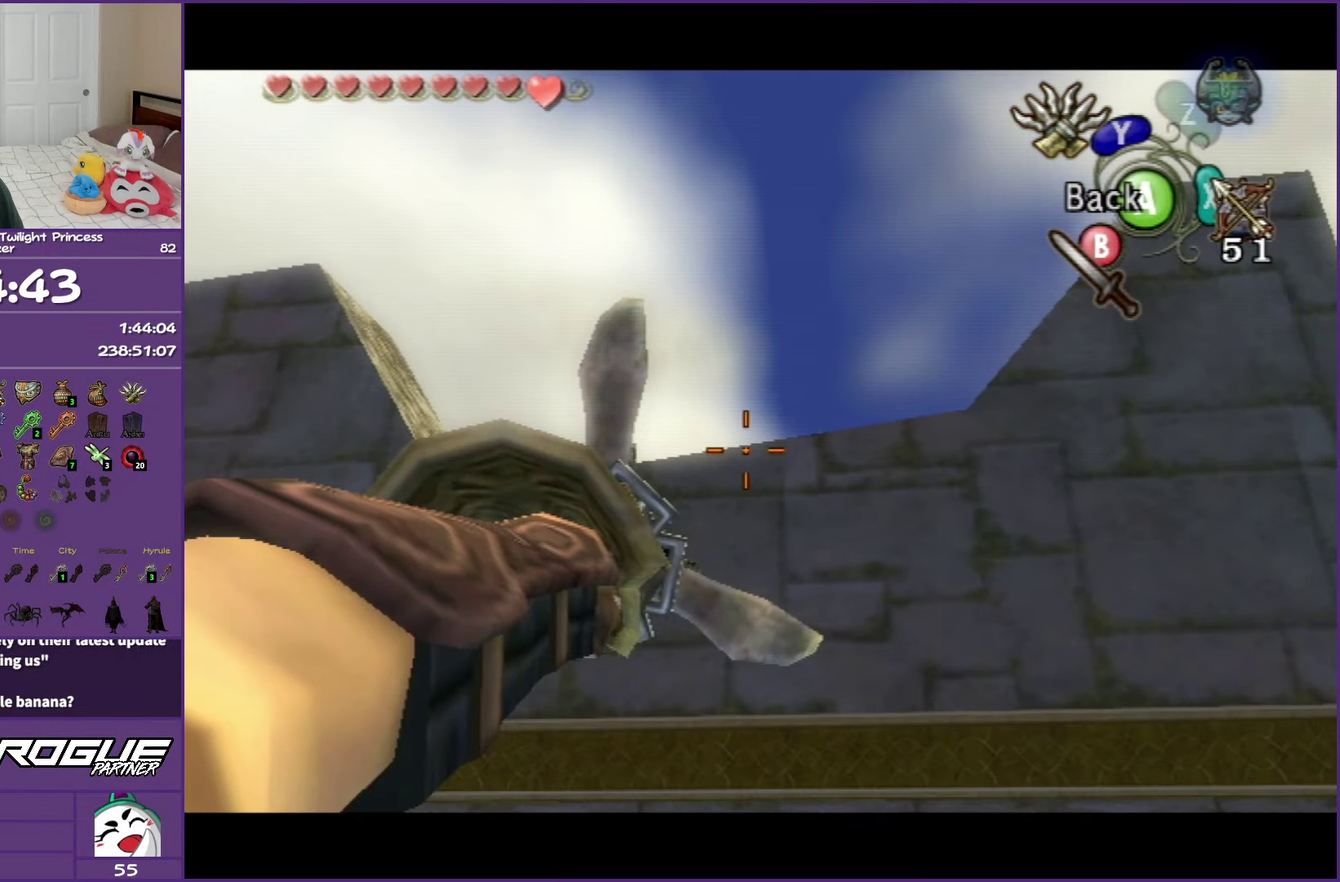
Gameplay with a controller (Nintendo layout); each line is a JSON object with the inputs held at the frame after it. "events" lists button and stick changes between this image and that frame as [ms after this image, input, new state], when the widget could be followed in between. Not read: L2 L3 R3.
{"buttons": ["Y"], "left_stick": "center", "right_stick": "center", "events": []}
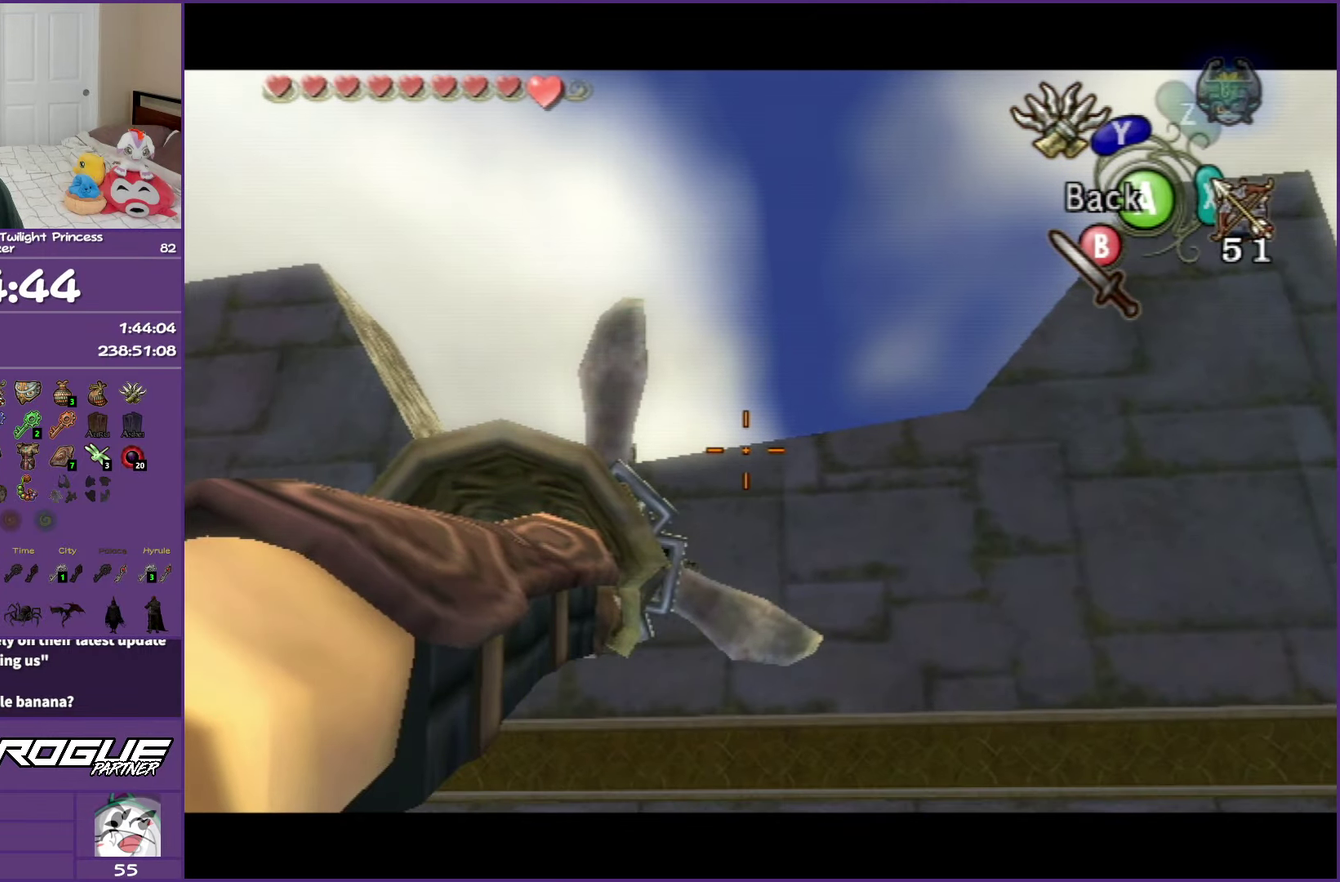
{"buttons": ["Y"], "left_stick": "center", "right_stick": "center", "events": []}
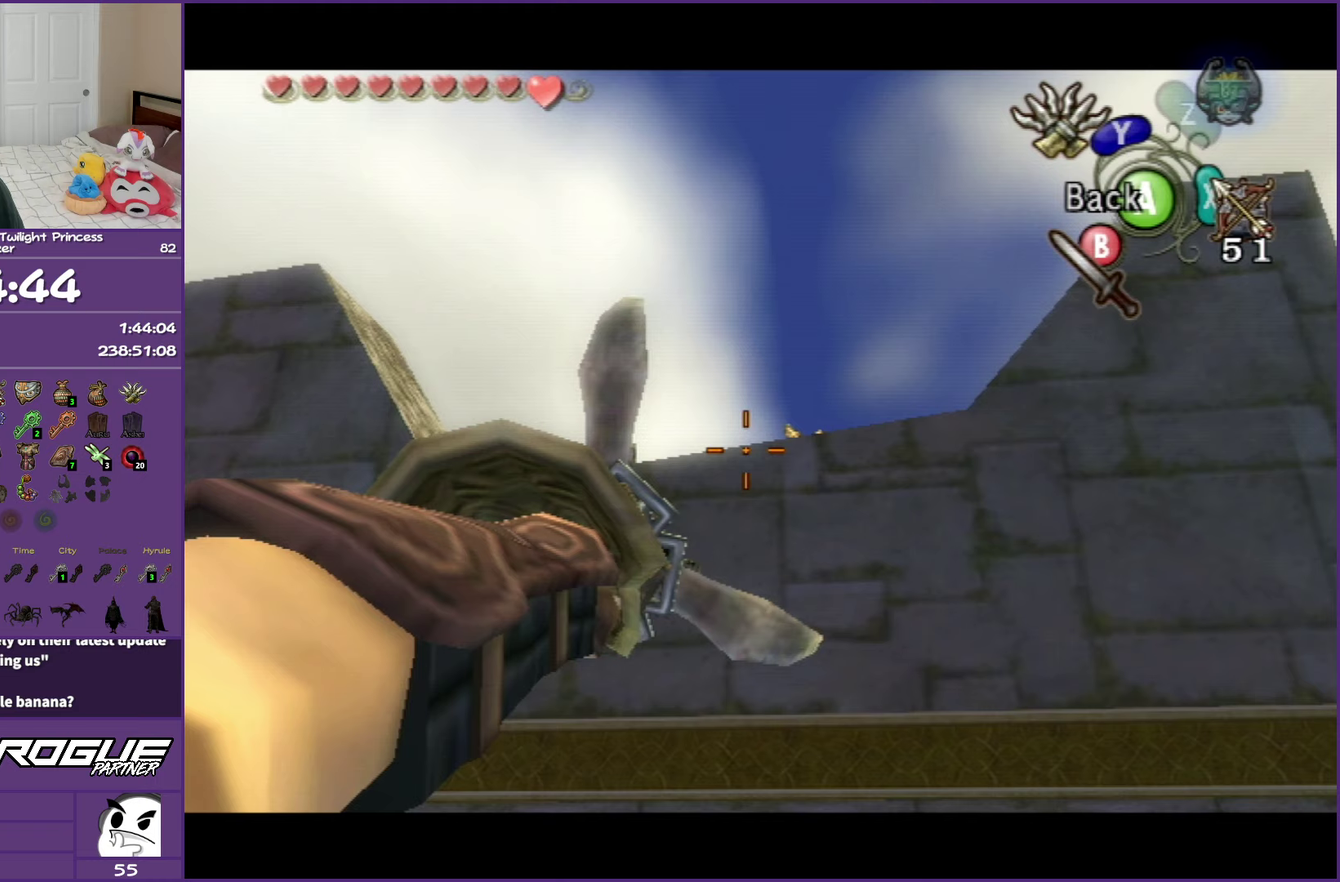
{"buttons": ["Y"], "left_stick": "center", "right_stick": "center", "events": [[300, "left_stick", "down-right"], [450, "left_stick", "center"]]}
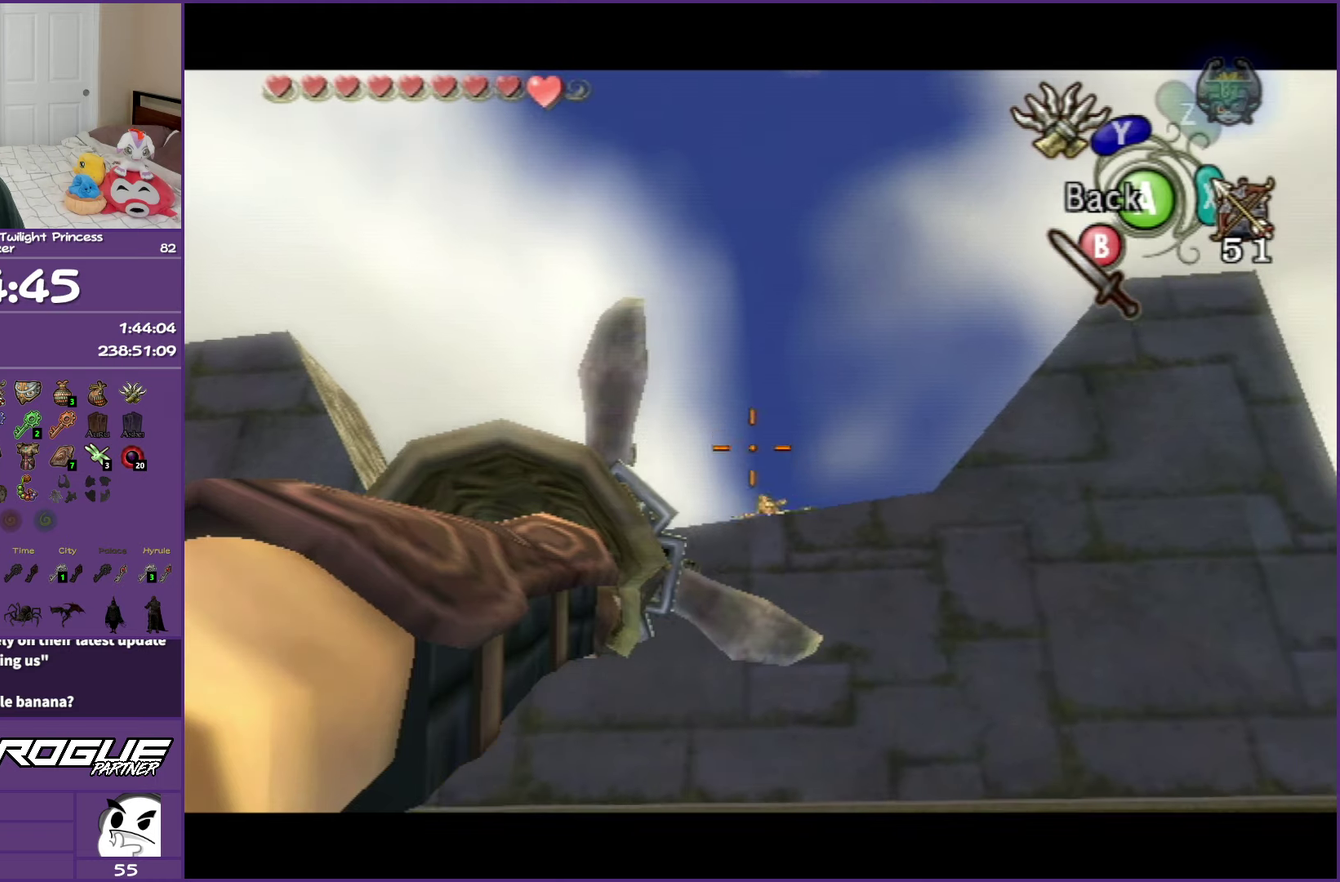
{"buttons": ["Y"], "left_stick": "center", "right_stick": "center", "events": [[300, "left_stick", "up-right"], [417, "left_stick", "center"]]}
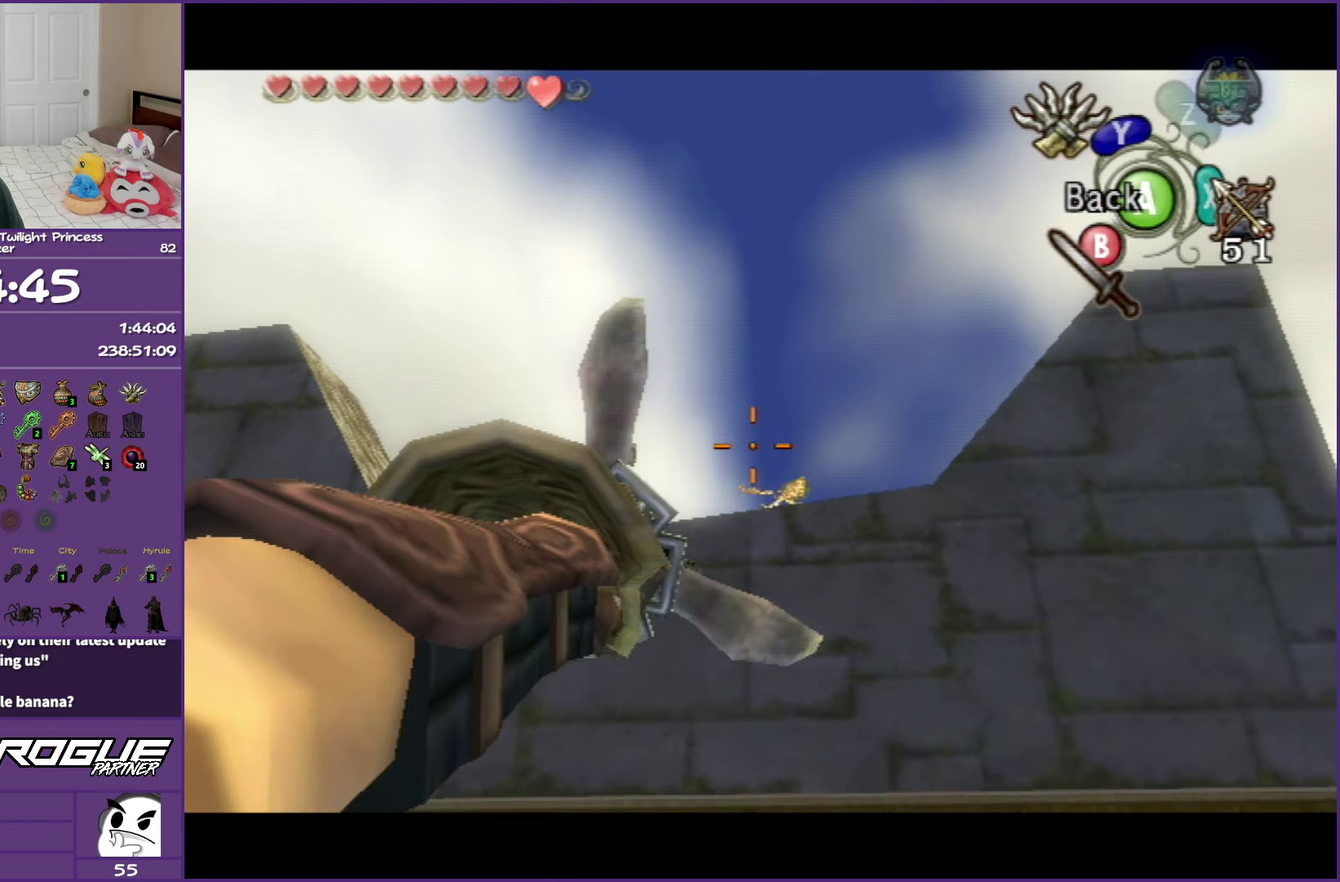
{"buttons": ["Y"], "left_stick": "center", "right_stick": "center", "events": []}
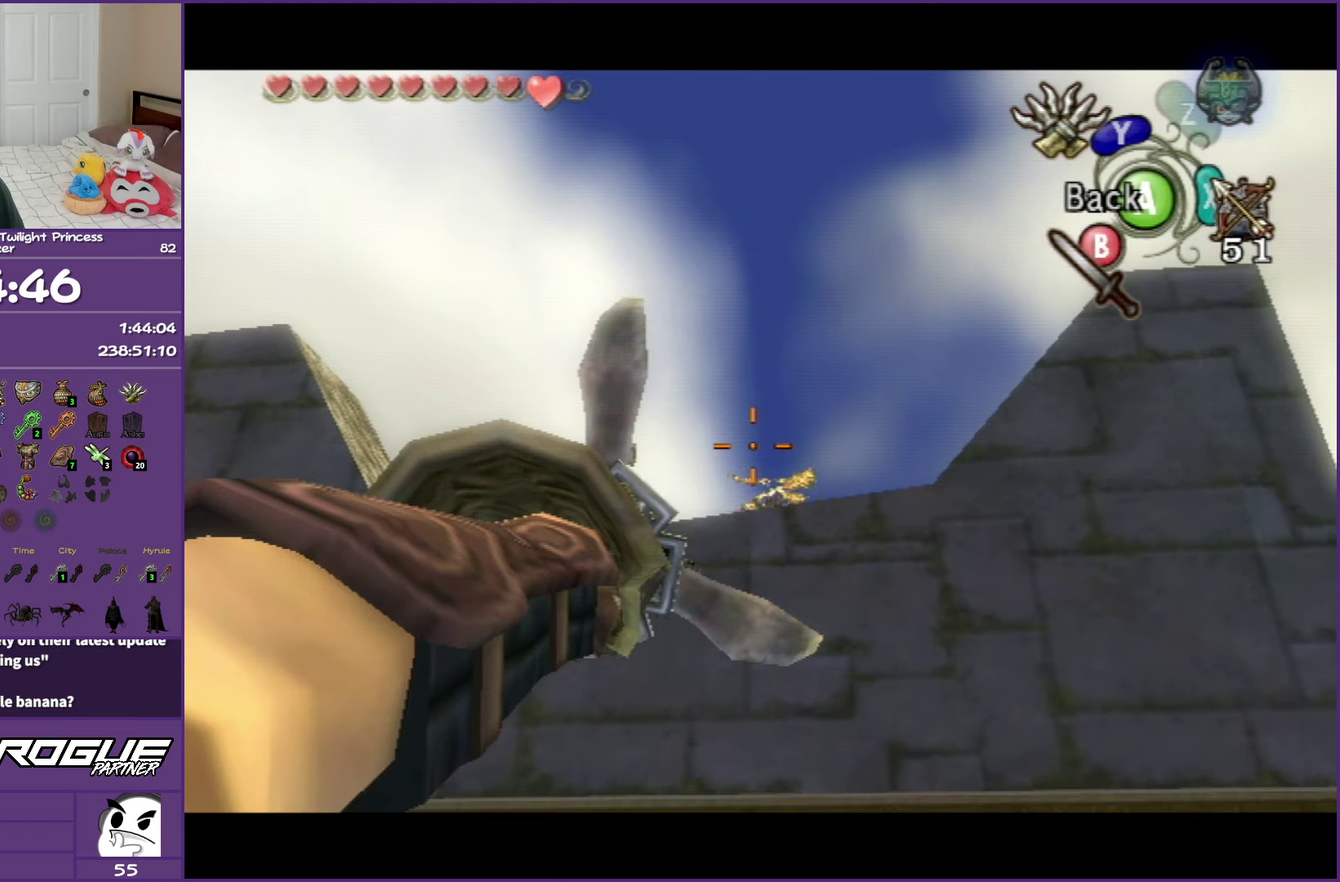
{"buttons": ["Y"], "left_stick": "center", "right_stick": "center", "events": [[383, "left_stick", "up-right"], [450, "left_stick", "center"]]}
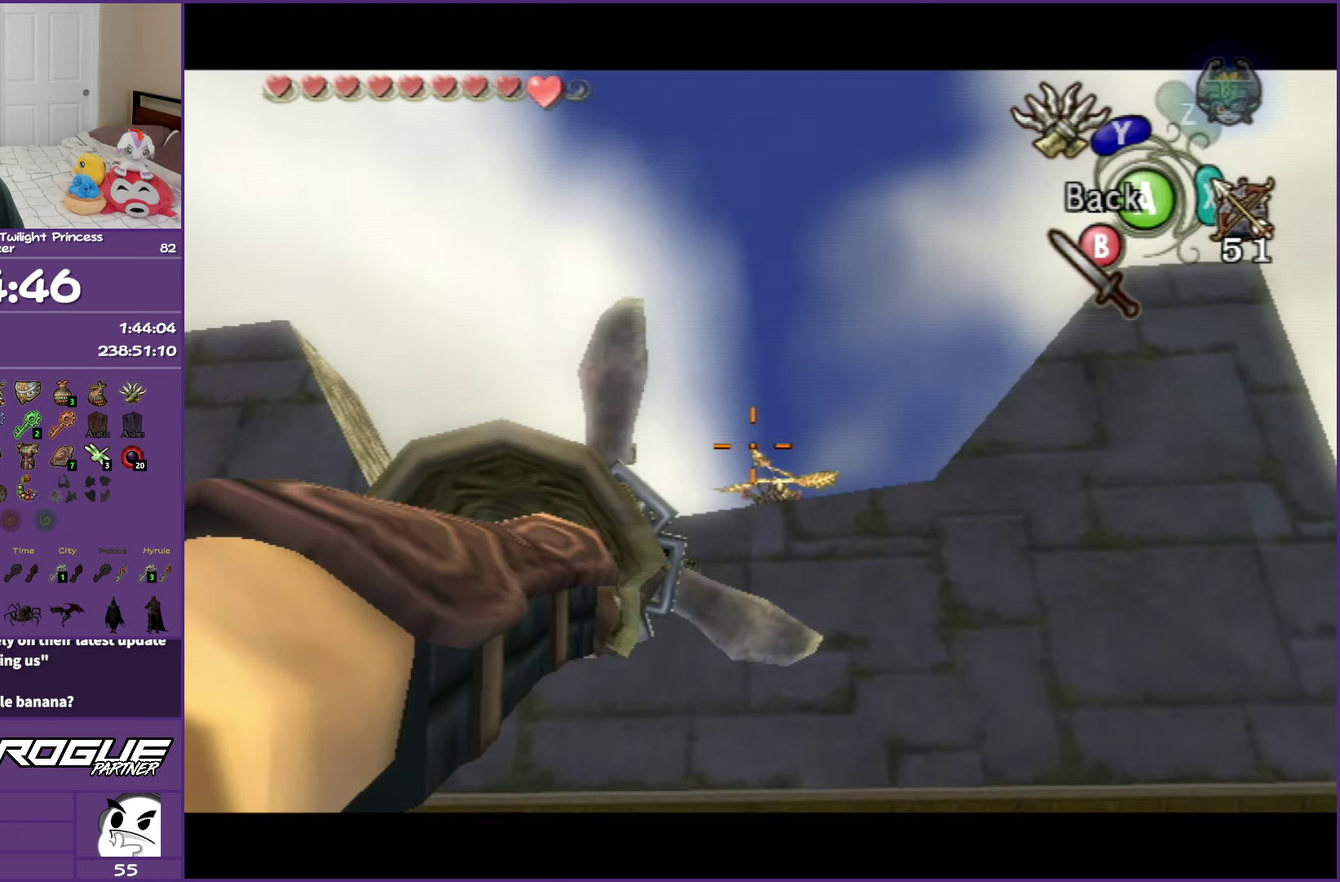
{"buttons": ["Y"], "left_stick": "center", "right_stick": "center", "events": [[233, "left_stick", "up-right"], [333, "left_stick", "center"]]}
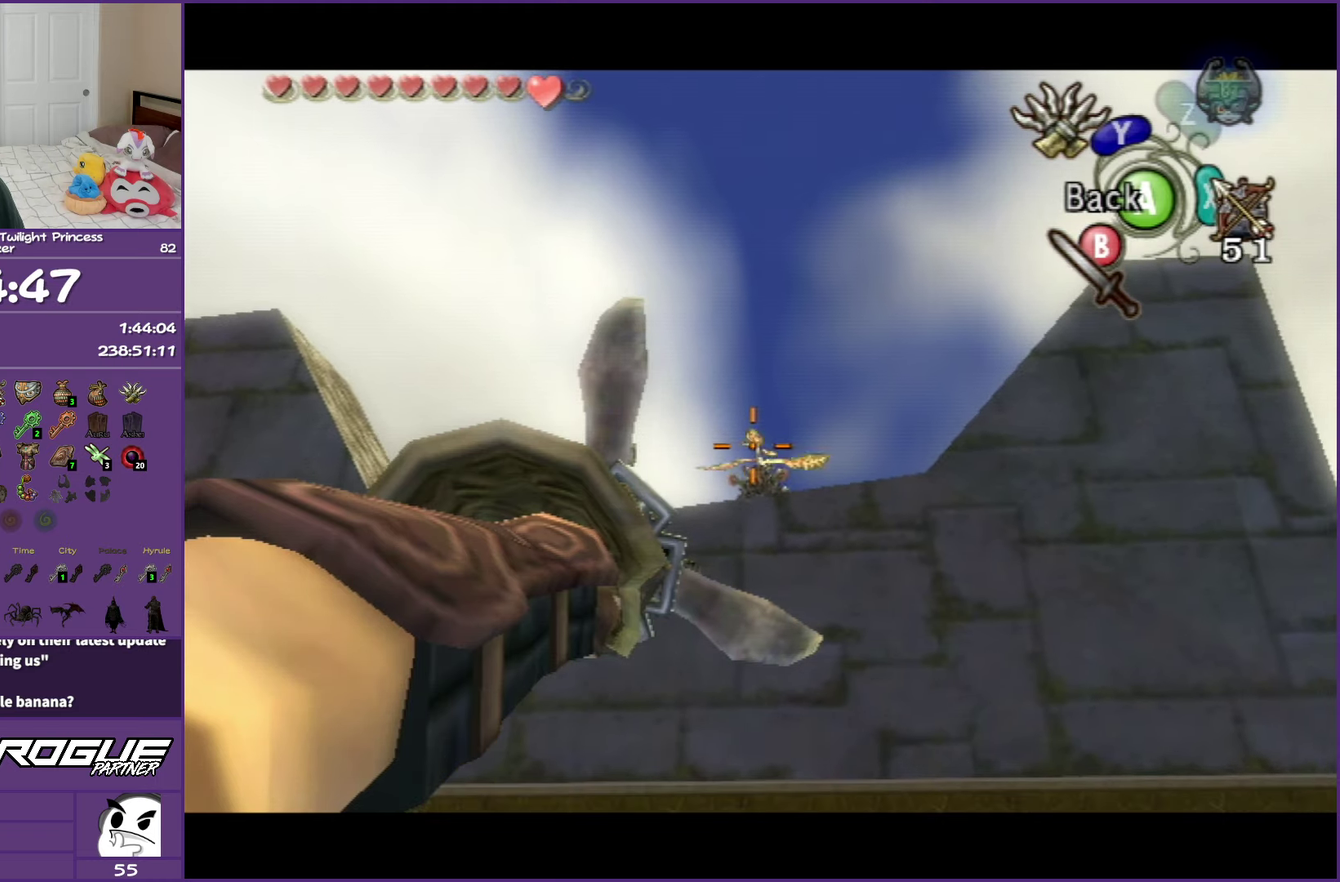
{"buttons": ["Y"], "left_stick": "center", "right_stick": "center", "events": []}
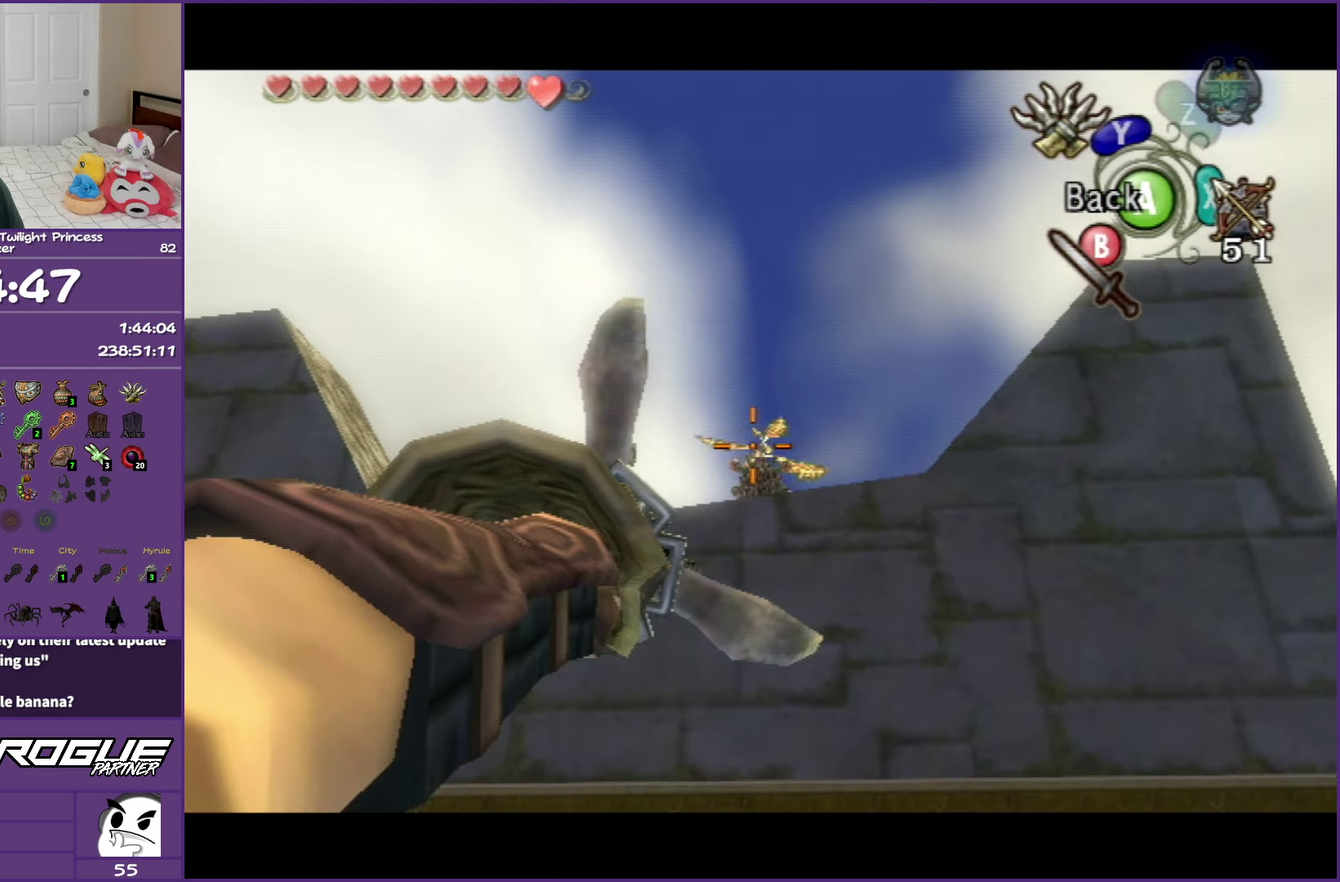
{"buttons": ["Y"], "left_stick": "center", "right_stick": "center", "events": []}
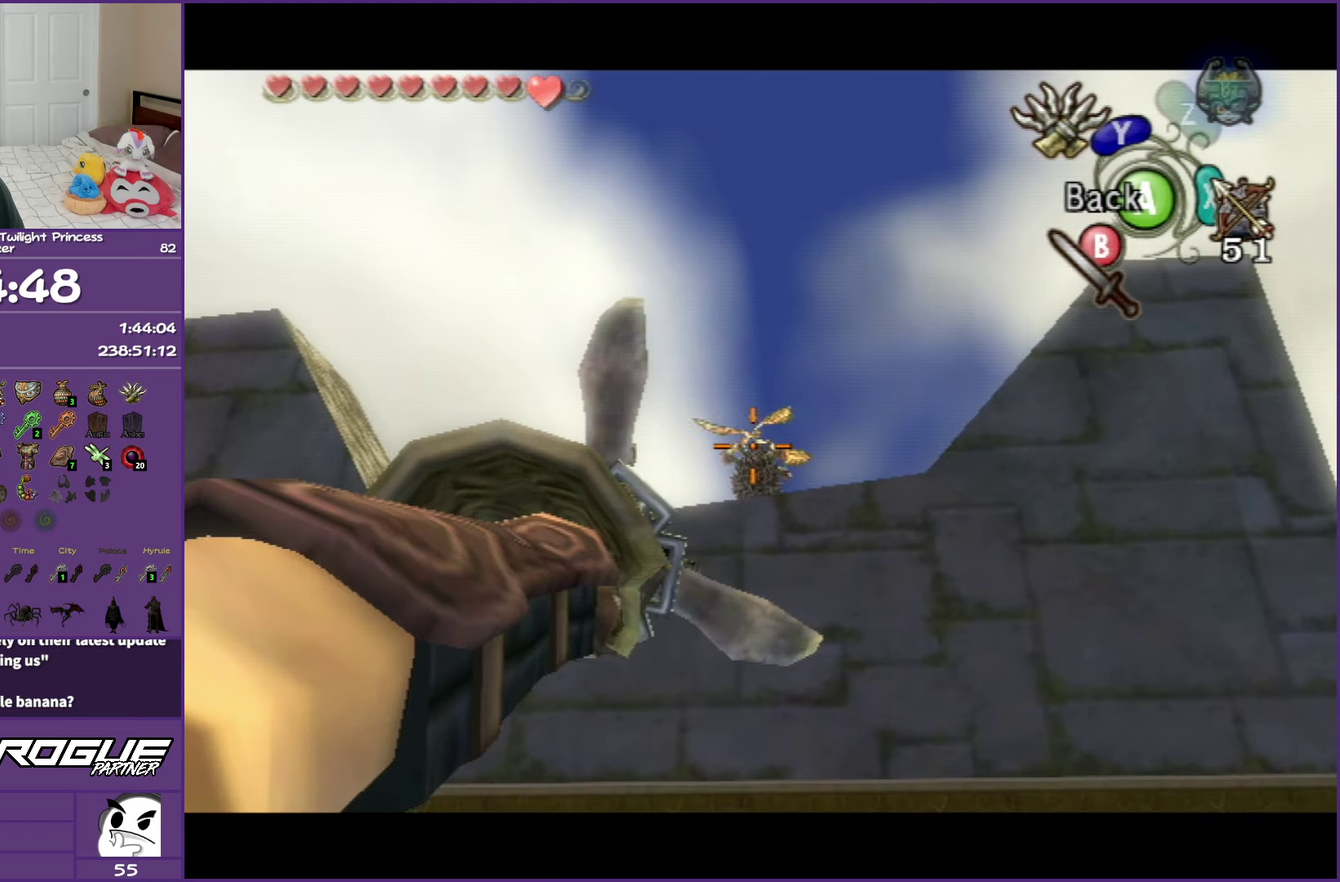
{"buttons": [], "left_stick": "center", "right_stick": "center", "events": [[400, "Y", "up"]]}
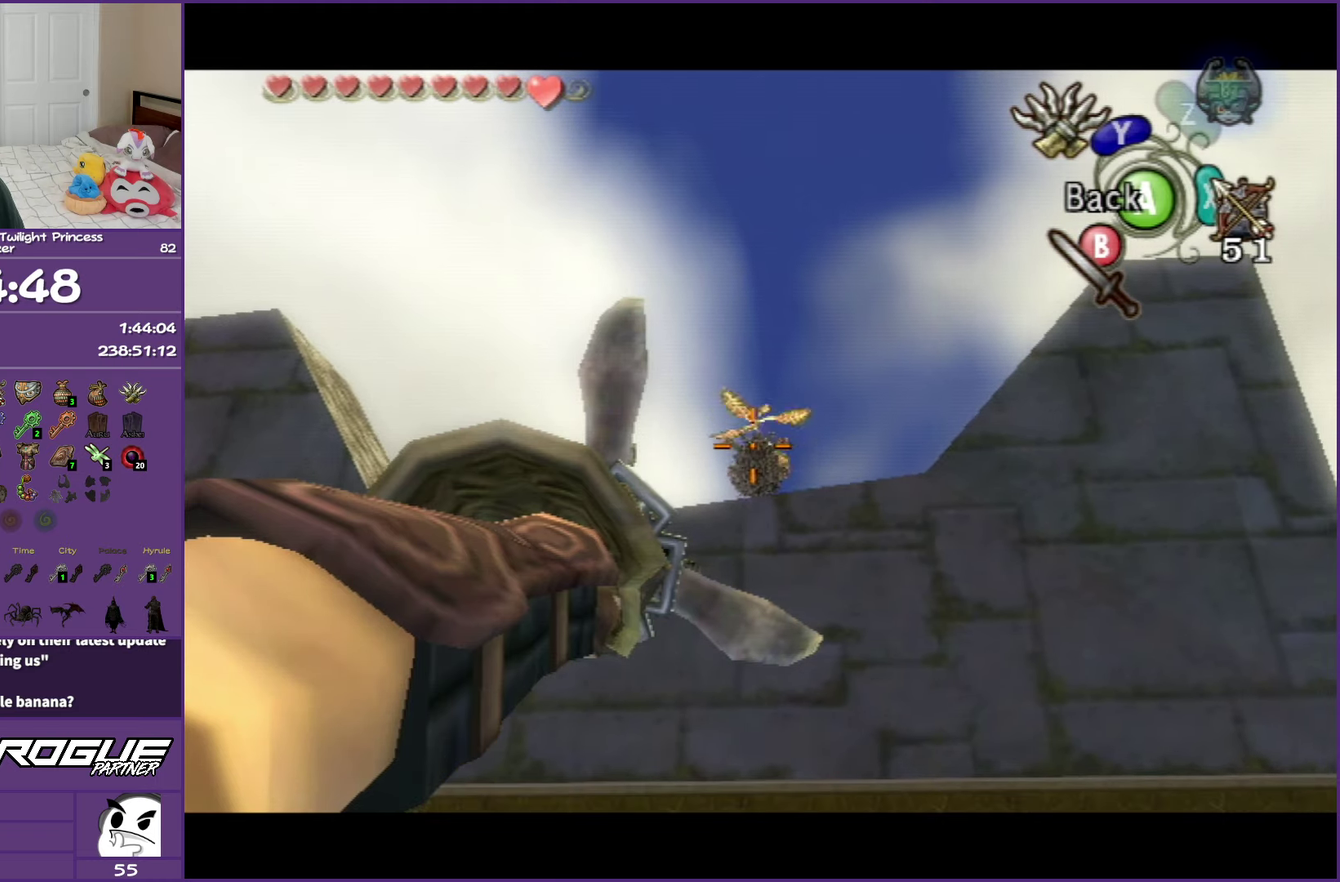
{"buttons": [], "left_stick": "center", "right_stick": "center", "events": []}
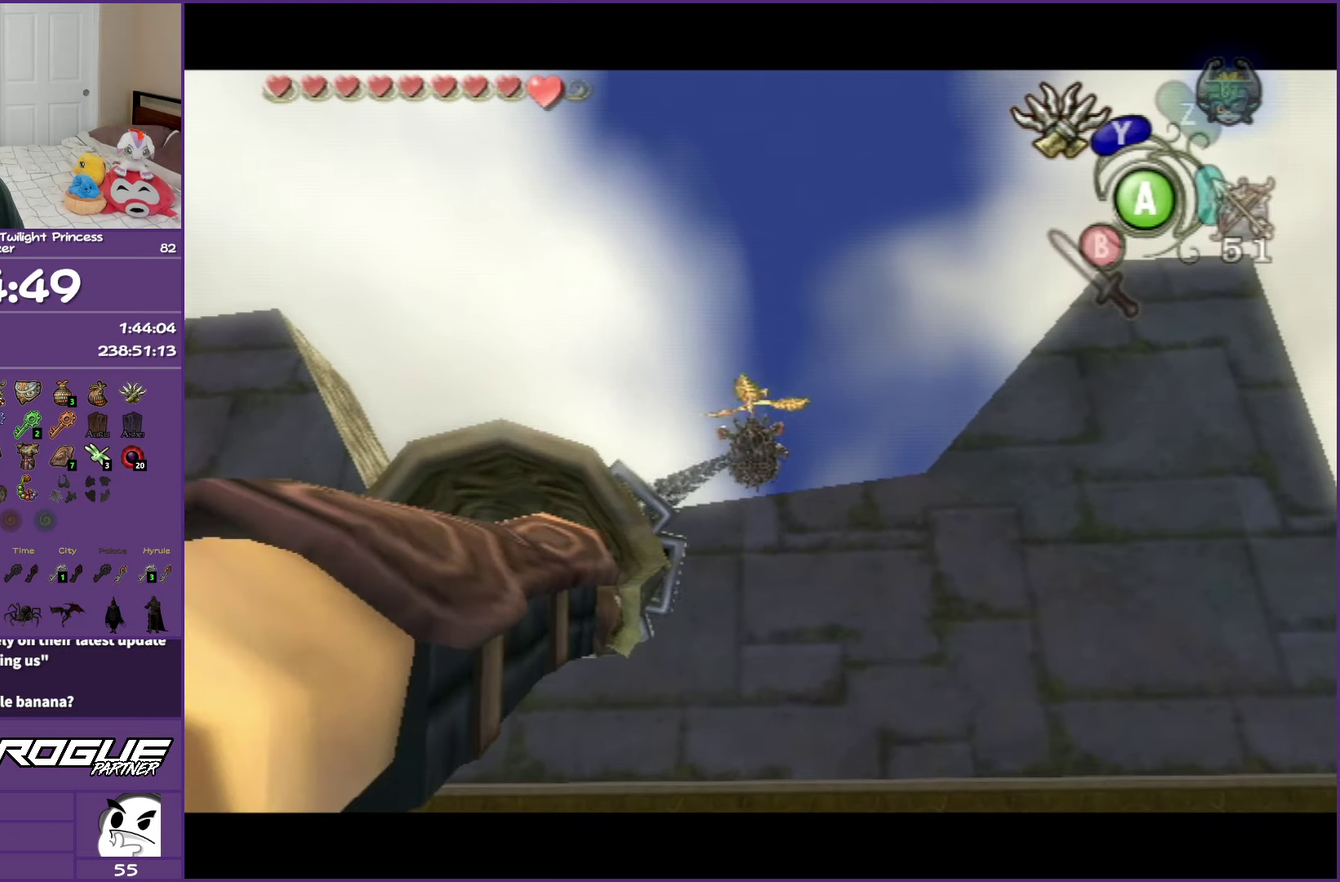
{"buttons": [], "left_stick": "center", "right_stick": "center", "events": []}
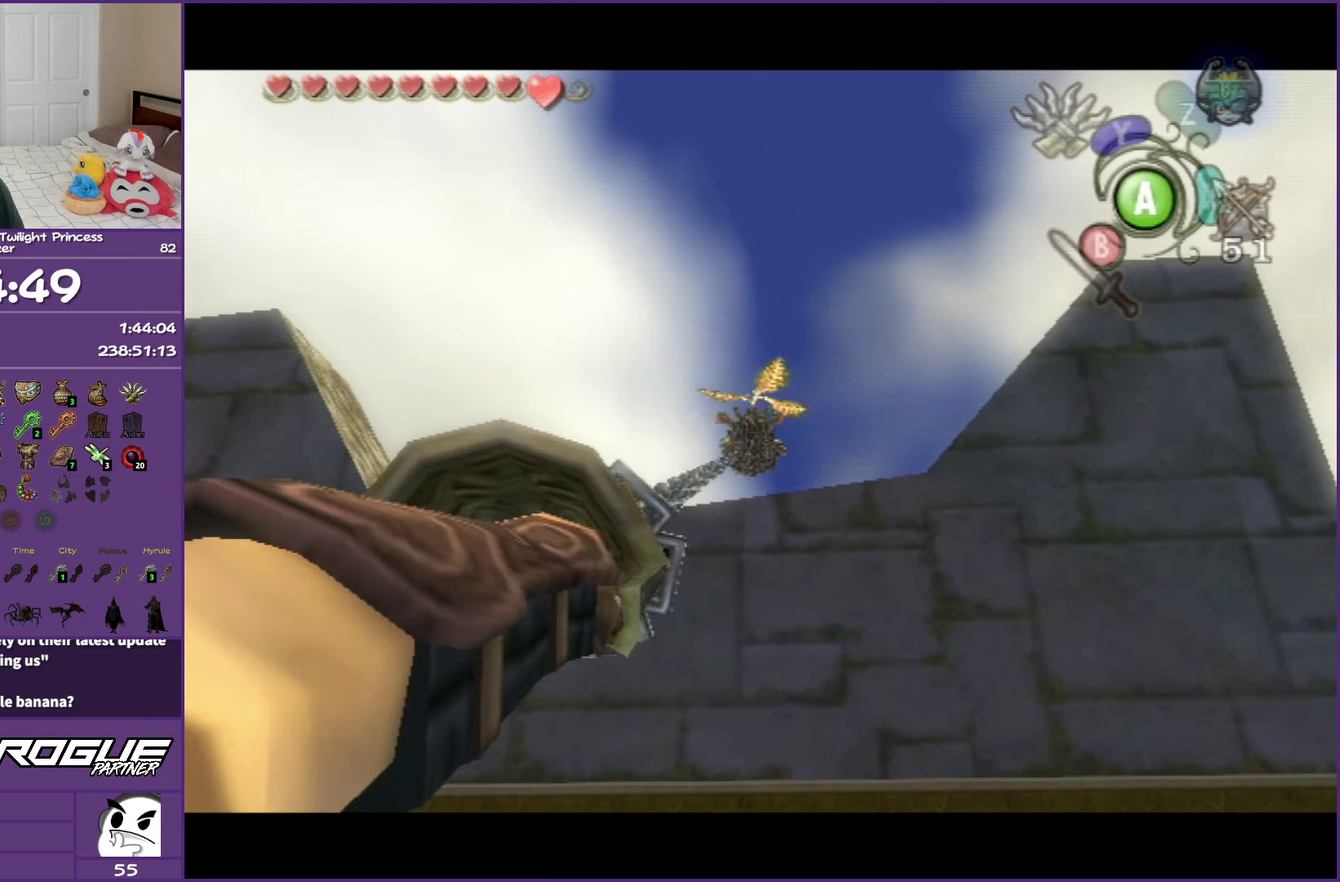
{"buttons": [], "left_stick": "center", "right_stick": "center", "events": [[83, "Y", "down"], [450, "Y", "up"]]}
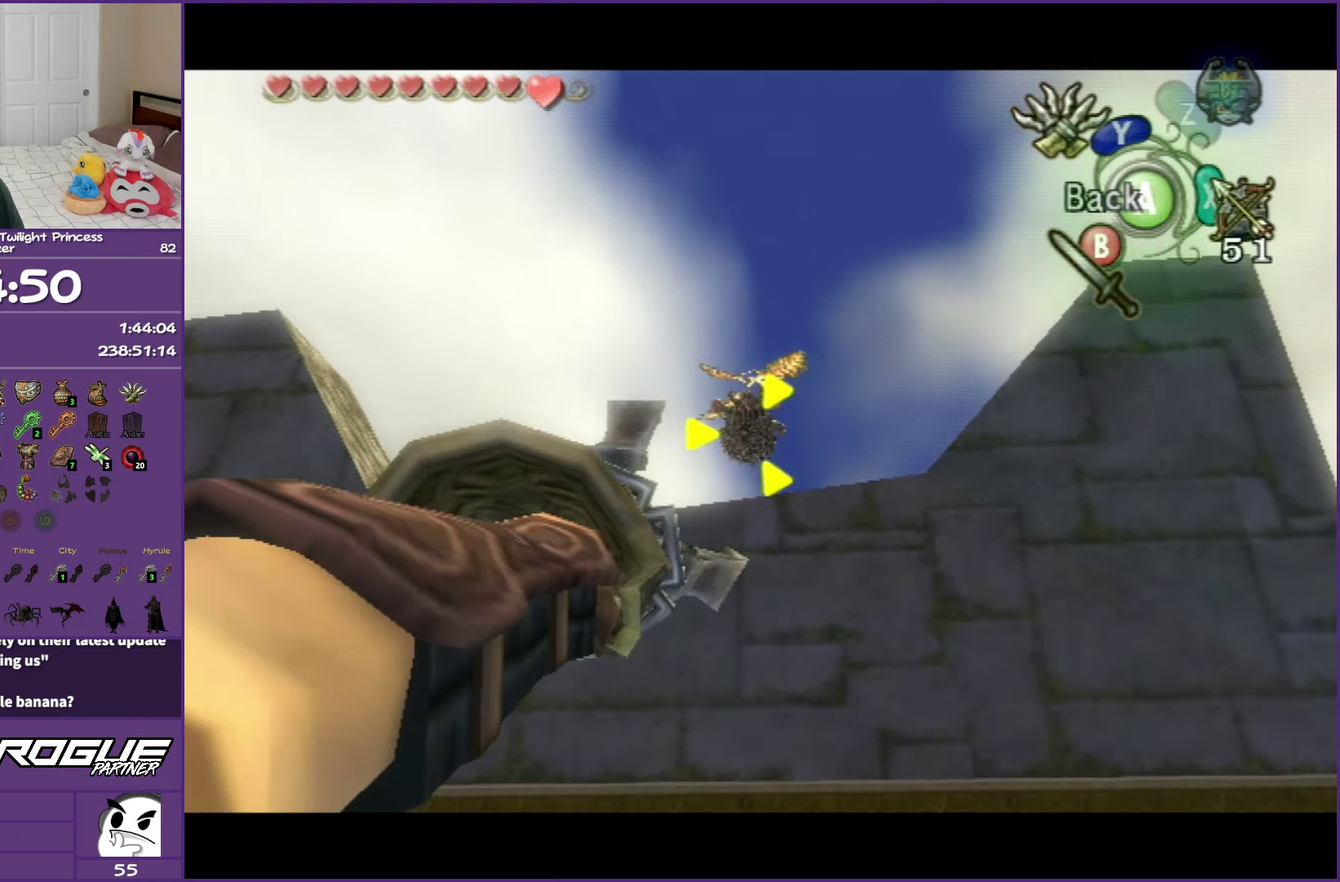
{"buttons": [], "left_stick": "center", "right_stick": "center", "events": []}
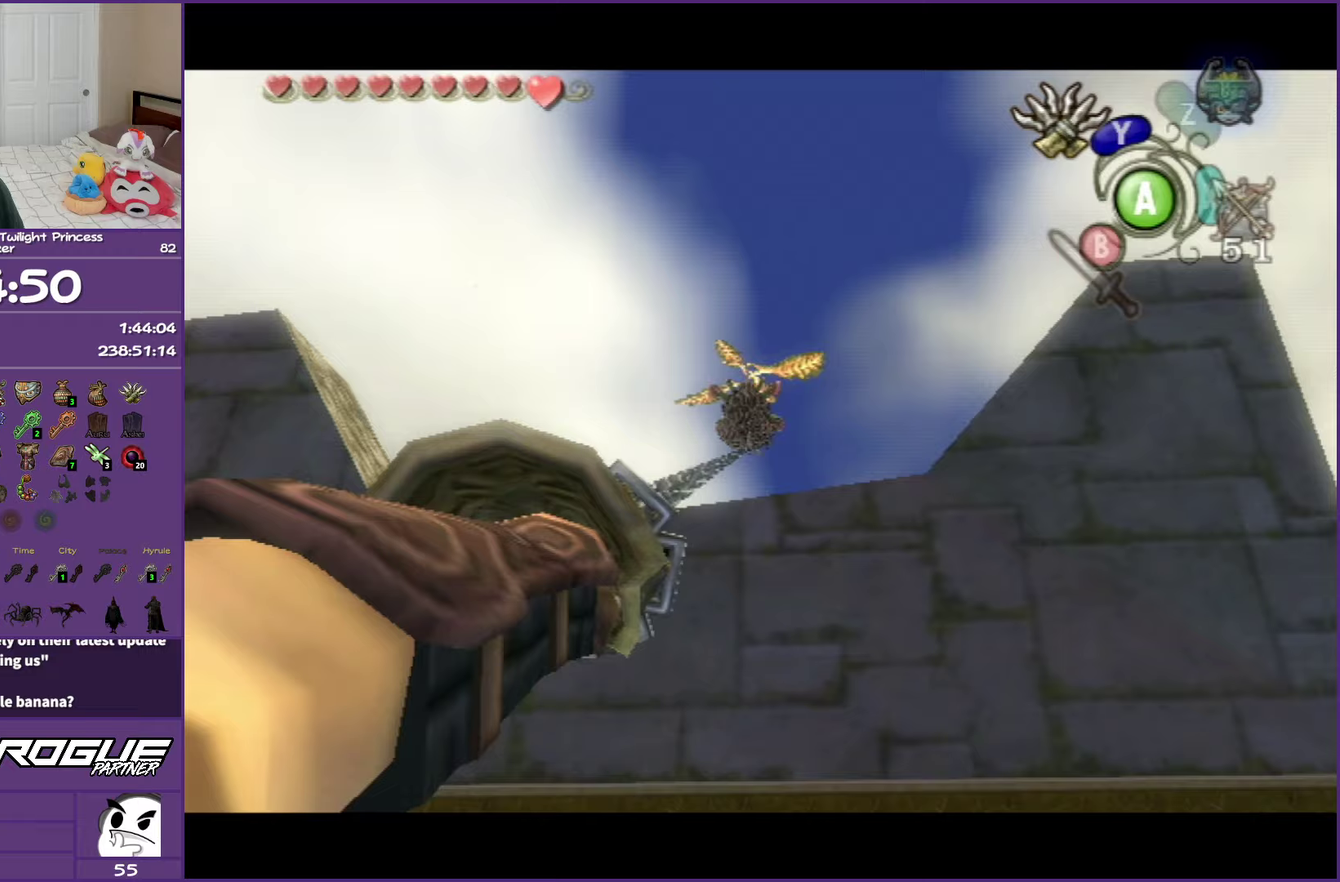
{"buttons": [], "left_stick": "center", "right_stick": "center", "events": []}
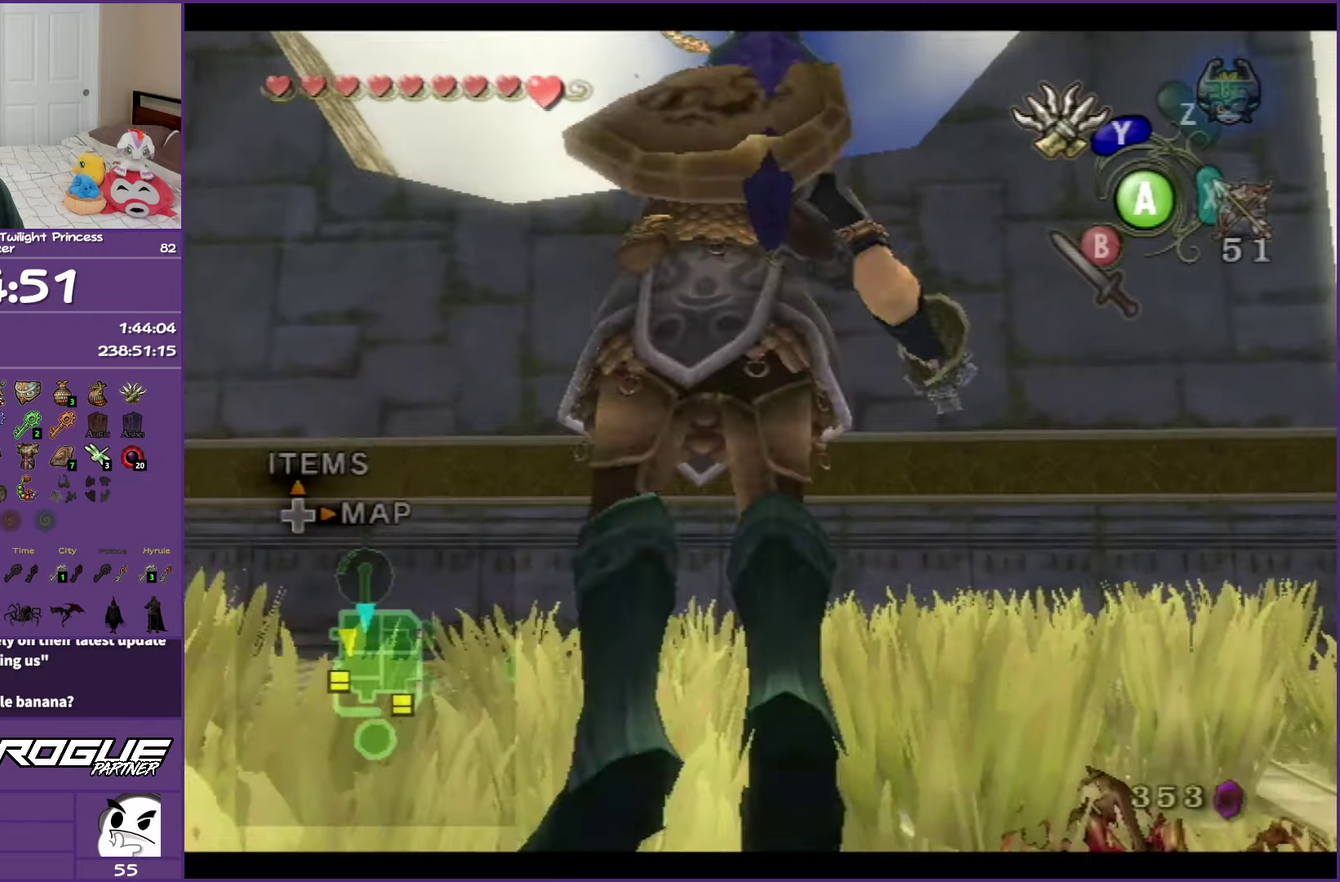
{"buttons": ["A"], "left_stick": "center", "right_stick": "center", "events": [[67, "A", "down"], [167, "A", "up"], [250, "A", "down"], [350, "A", "up"], [433, "A", "down"]]}
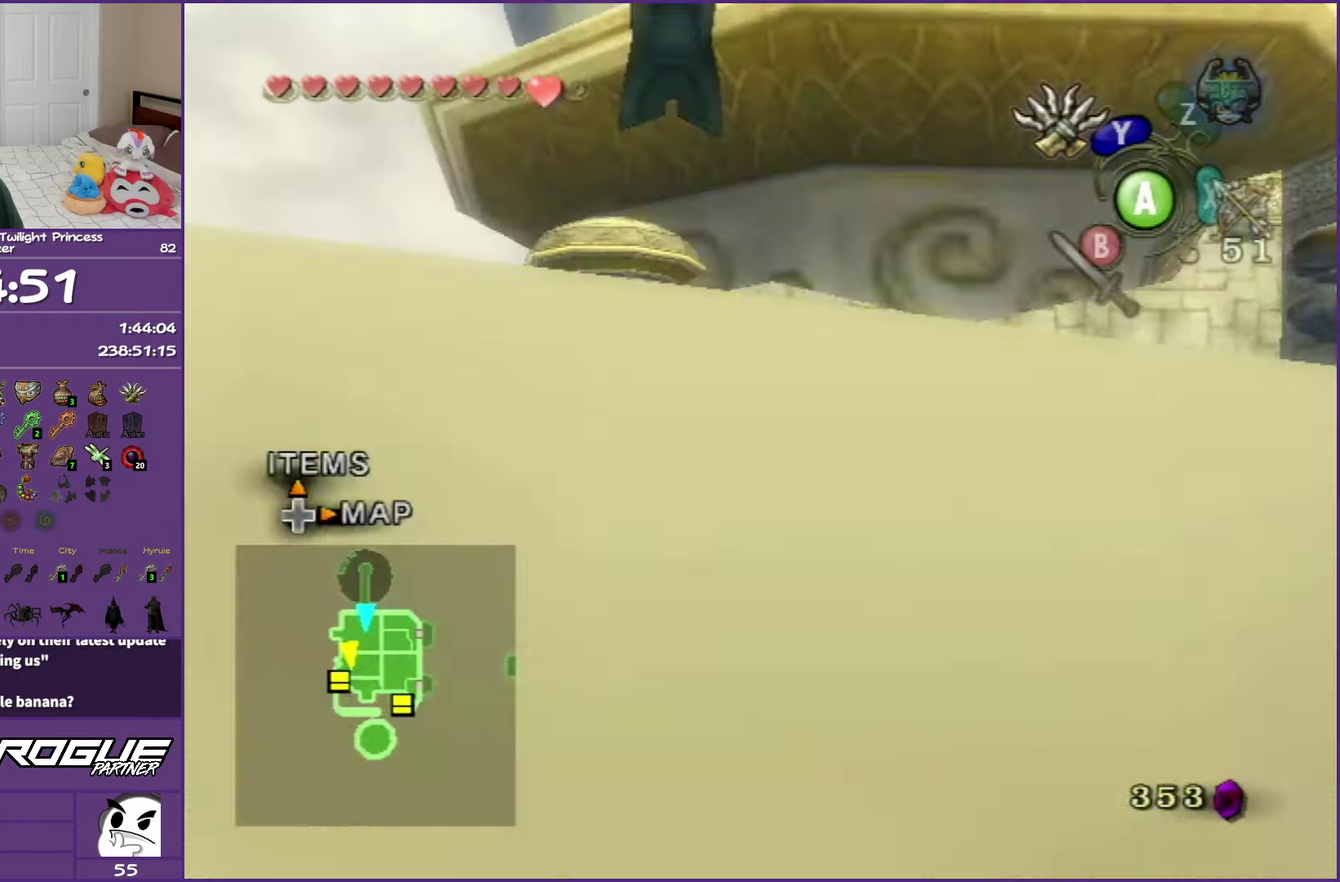
{"buttons": ["A"], "left_stick": "up-left", "right_stick": "center", "events": [[17, "A", "up"], [100, "A", "down"], [183, "A", "up"], [333, "left_stick", "up-left"], [433, "A", "down"]]}
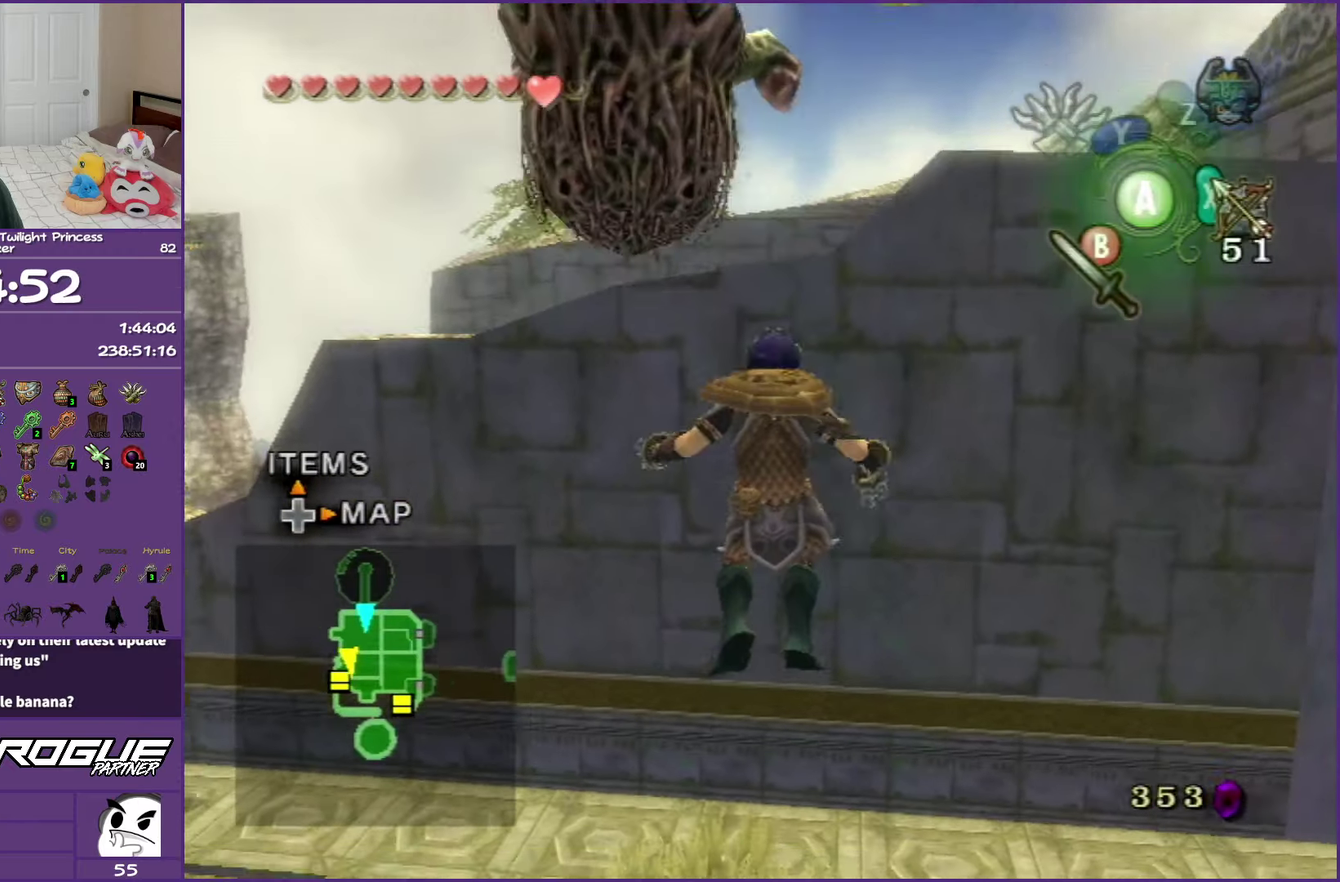
{"buttons": ["A"], "left_stick": "up-left", "right_stick": "center", "events": [[33, "A", "up"], [100, "A", "down"], [200, "A", "up"], [283, "A", "down"], [383, "A", "up"], [467, "A", "down"]]}
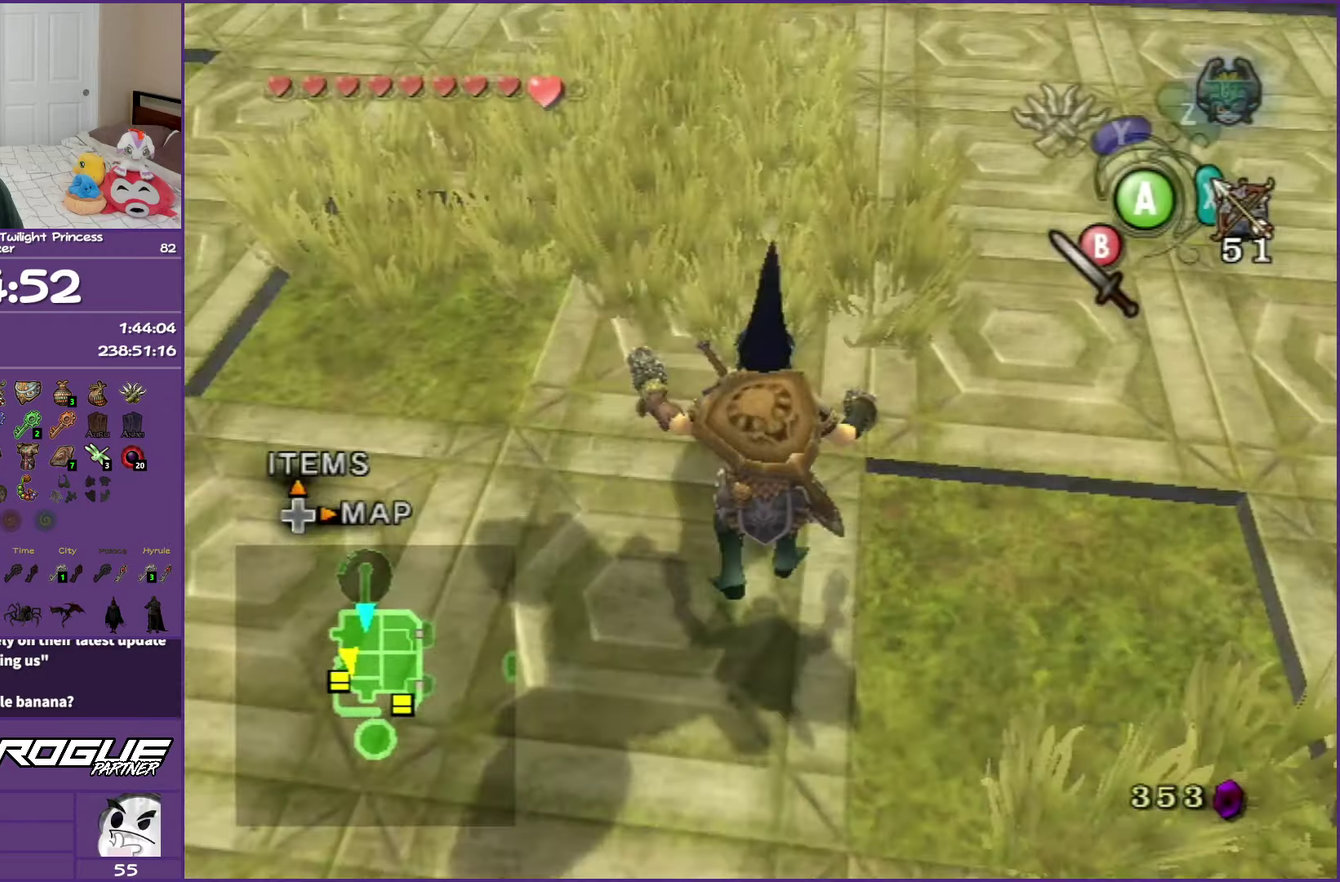
{"buttons": [], "left_stick": "up-left", "right_stick": "center", "events": [[67, "A", "up"], [150, "A", "down"], [250, "A", "up"], [317, "A", "down"], [483, "A", "up"]]}
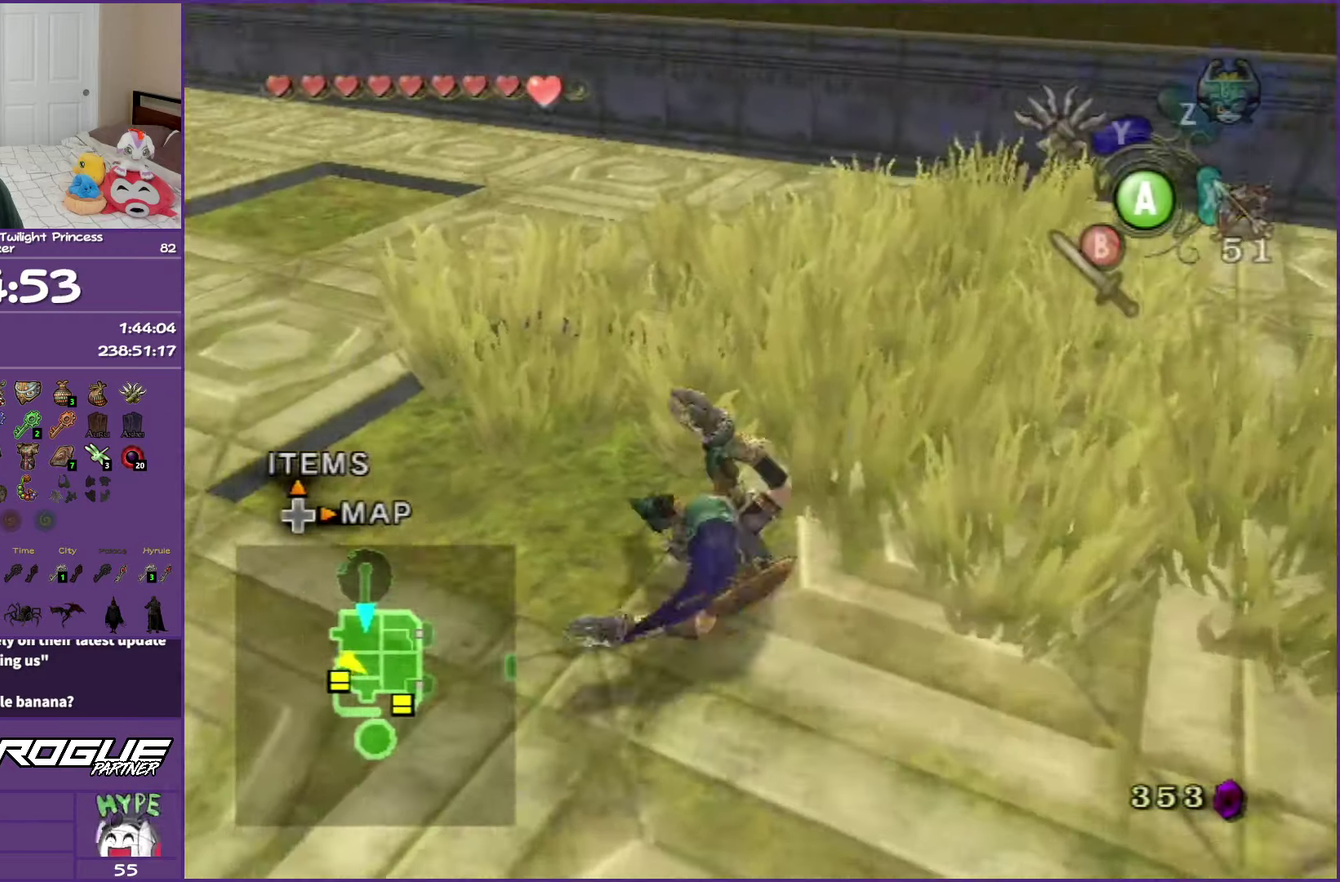
{"buttons": ["A"], "left_stick": "up", "right_stick": "center", "events": [[400, "A", "down"], [483, "left_stick", "up"]]}
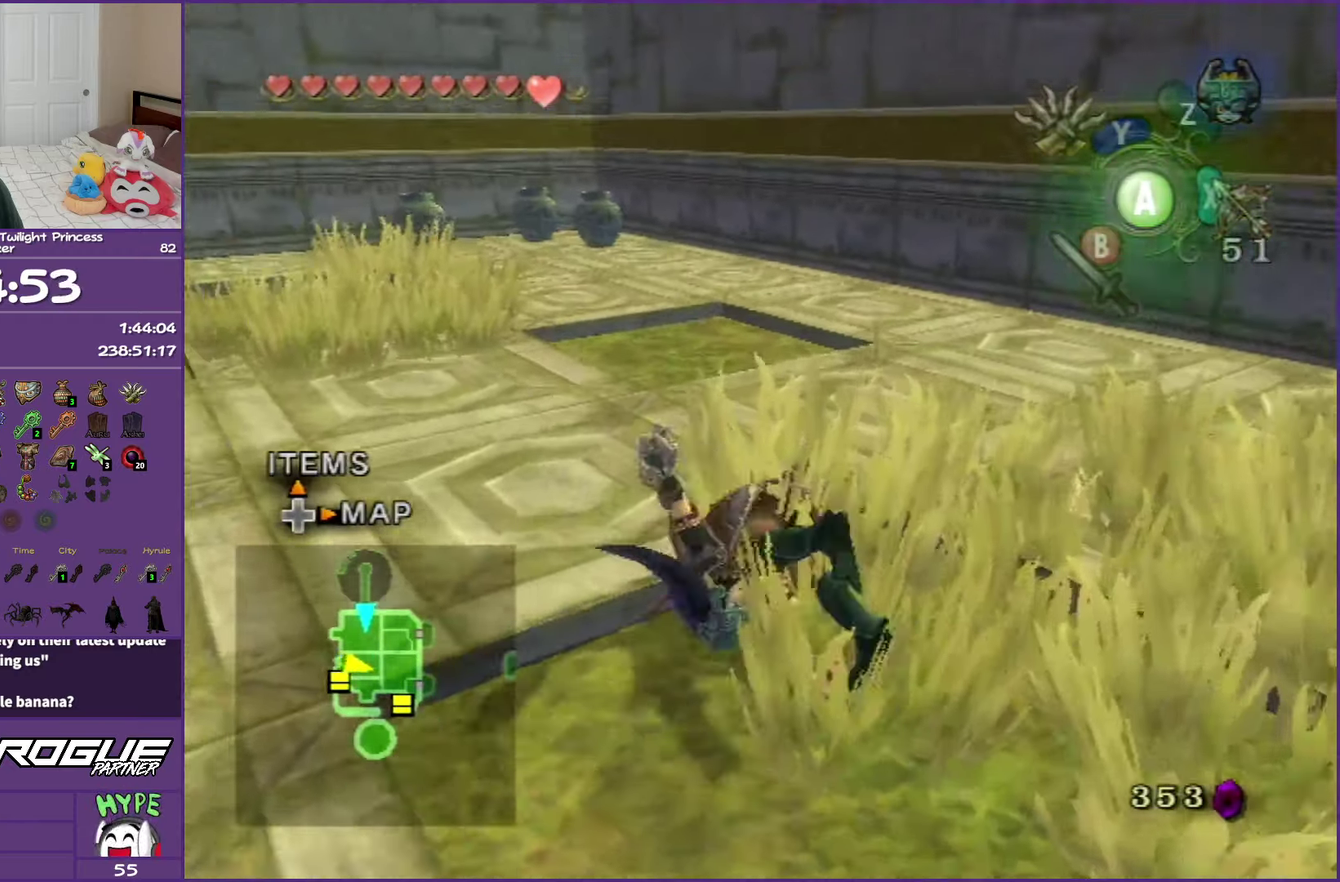
{"buttons": ["L1"], "left_stick": "up", "right_stick": "center", "events": [[217, "A", "up"], [400, "L1", "down"]]}
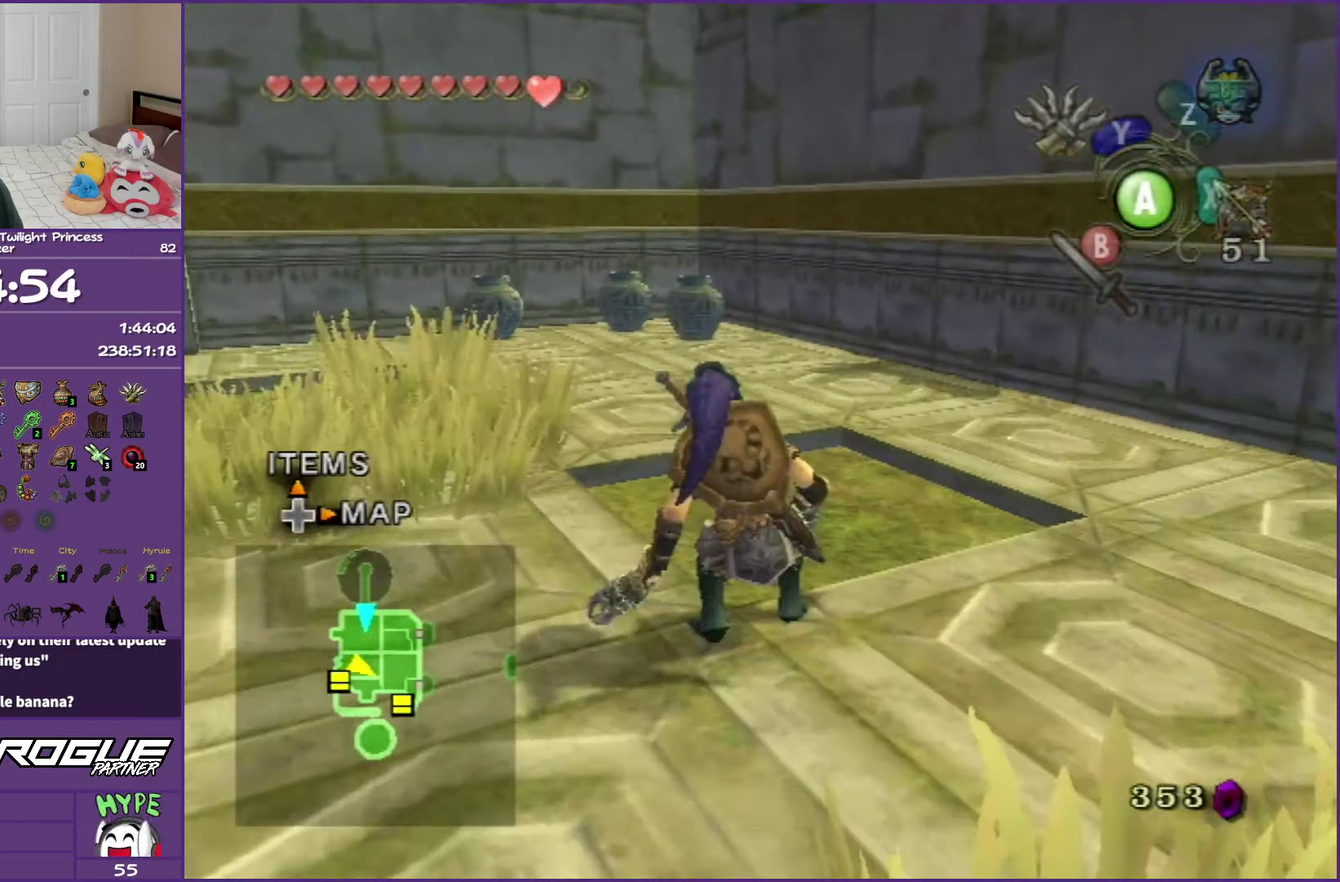
{"buttons": ["L1"], "left_stick": "up", "right_stick": "center", "events": [[200, "Y", "down"], [333, "Y", "up"]]}
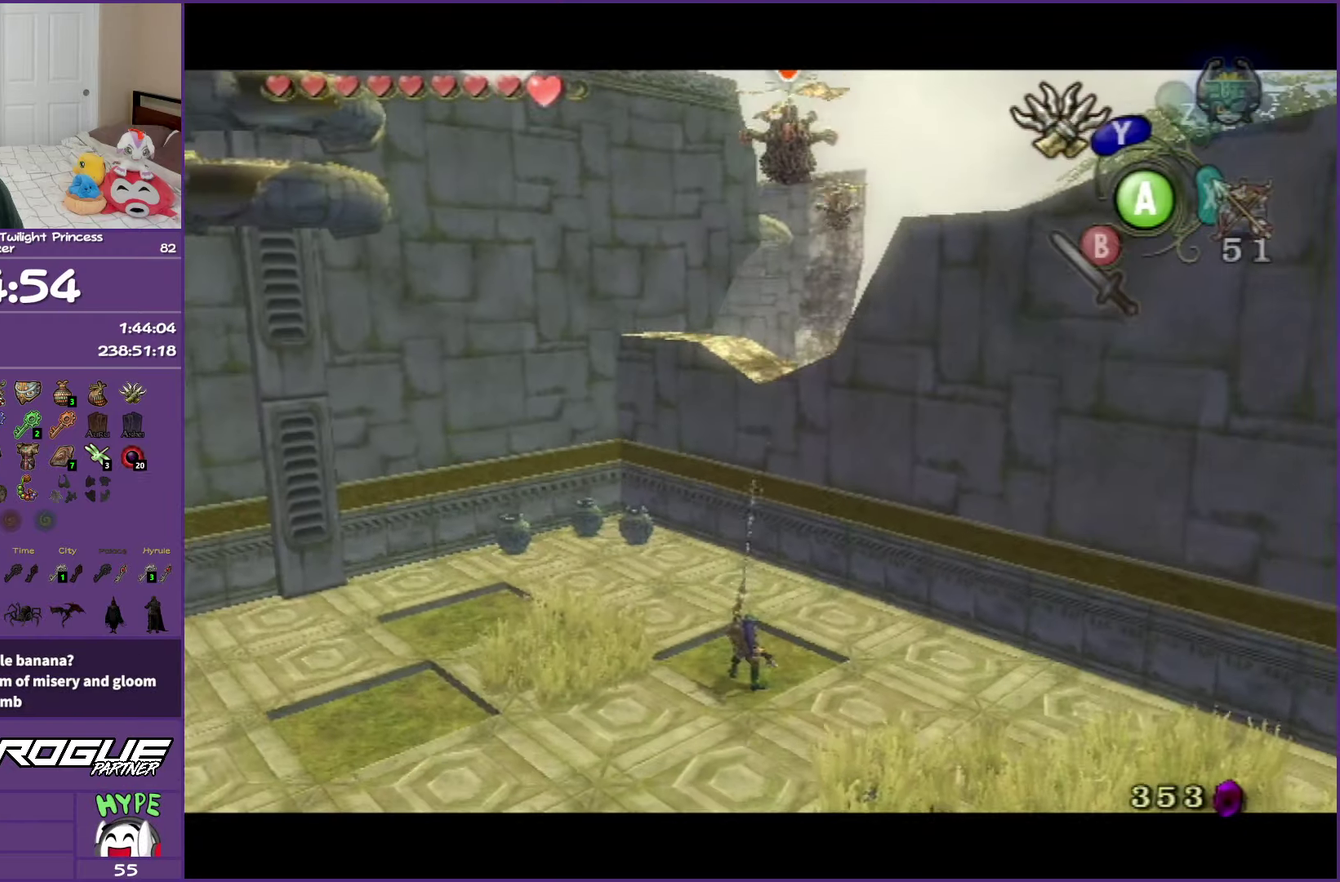
{"buttons": ["L1"], "left_stick": "center", "right_stick": "center", "events": [[483, "left_stick", "center"]]}
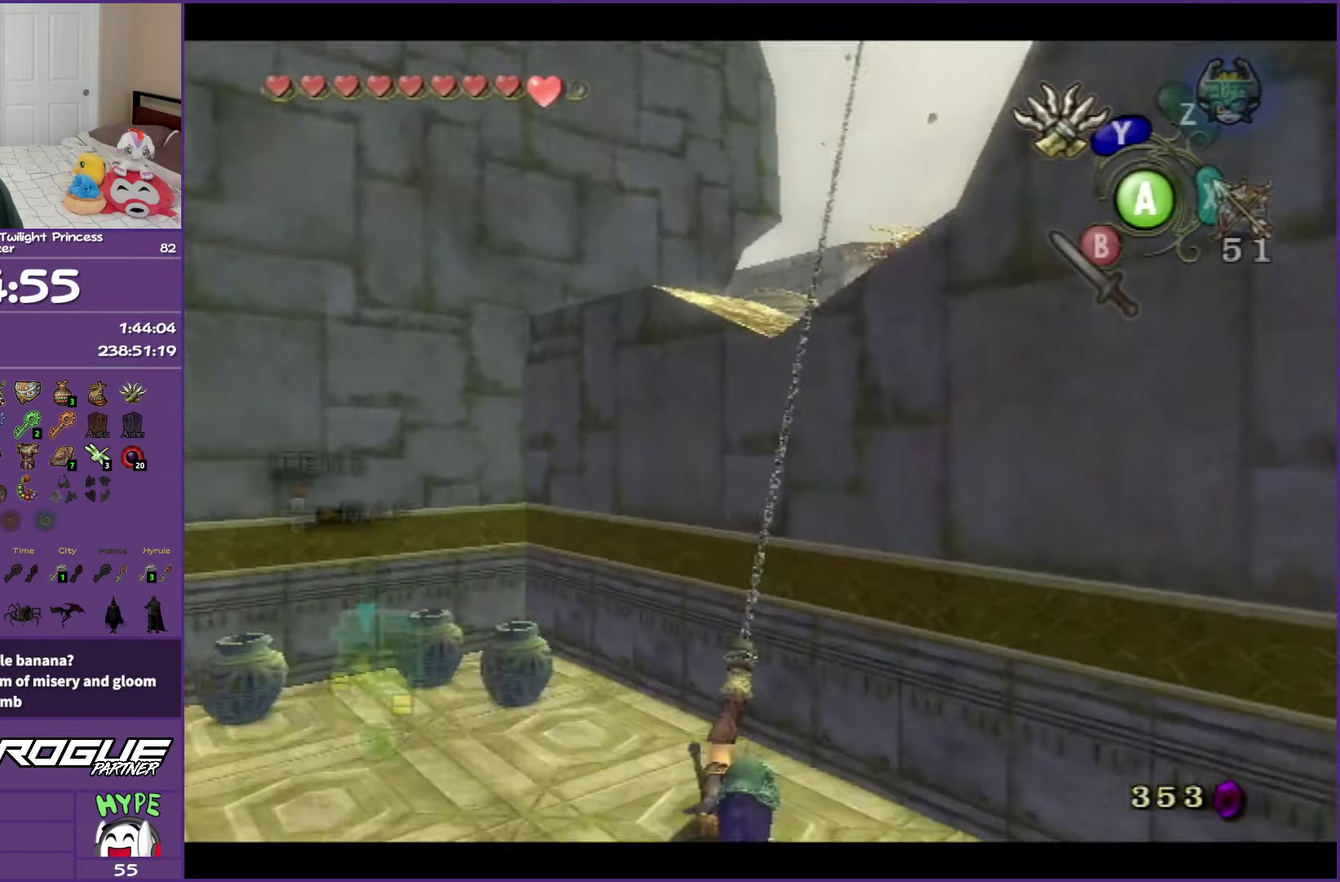
{"buttons": ["A"], "left_stick": "center", "right_stick": "center", "events": [[200, "L1", "up"], [467, "A", "down"]]}
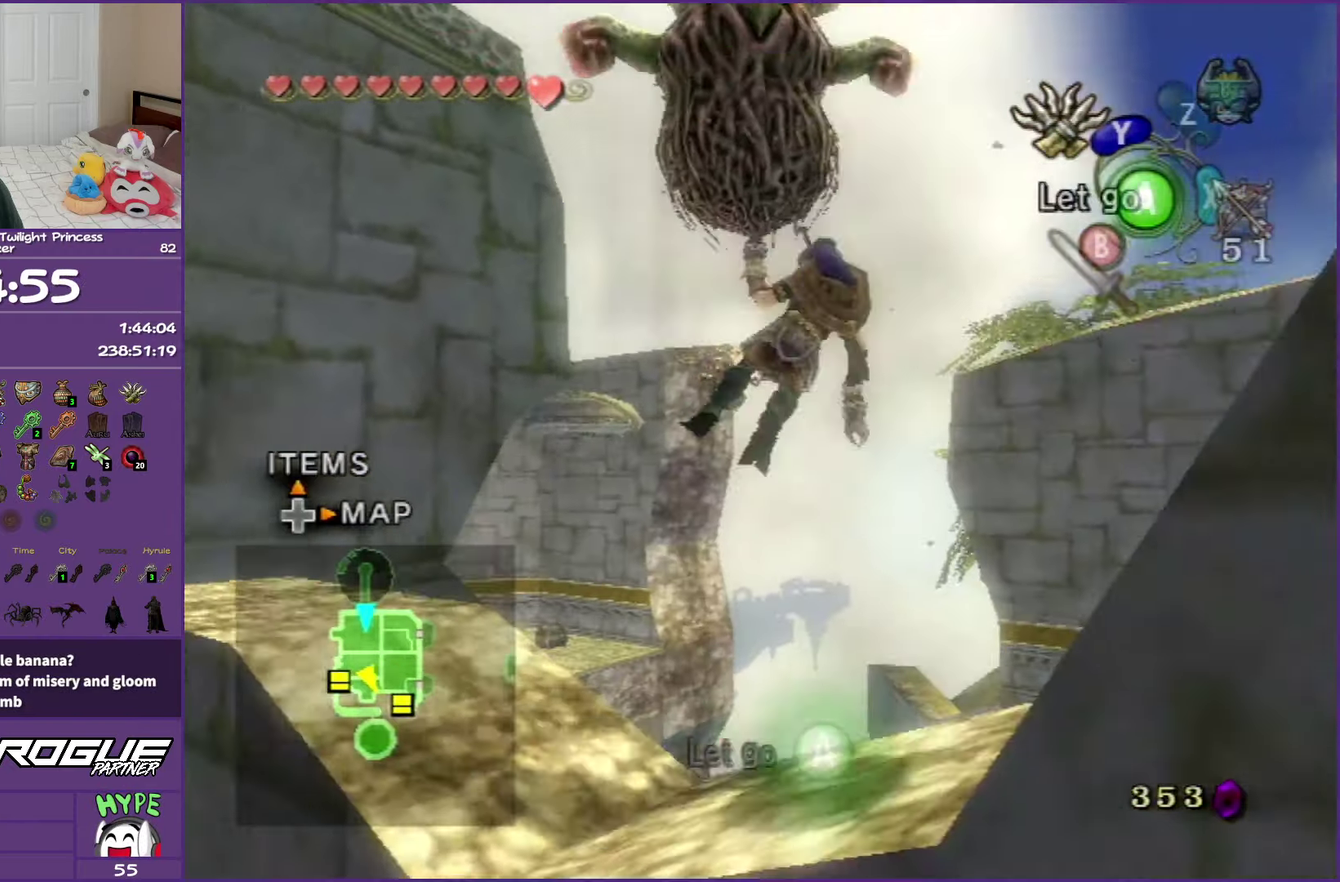
{"buttons": [], "left_stick": "center", "right_stick": "center", "events": [[83, "A", "up"], [150, "A", "down"], [233, "A", "up"]]}